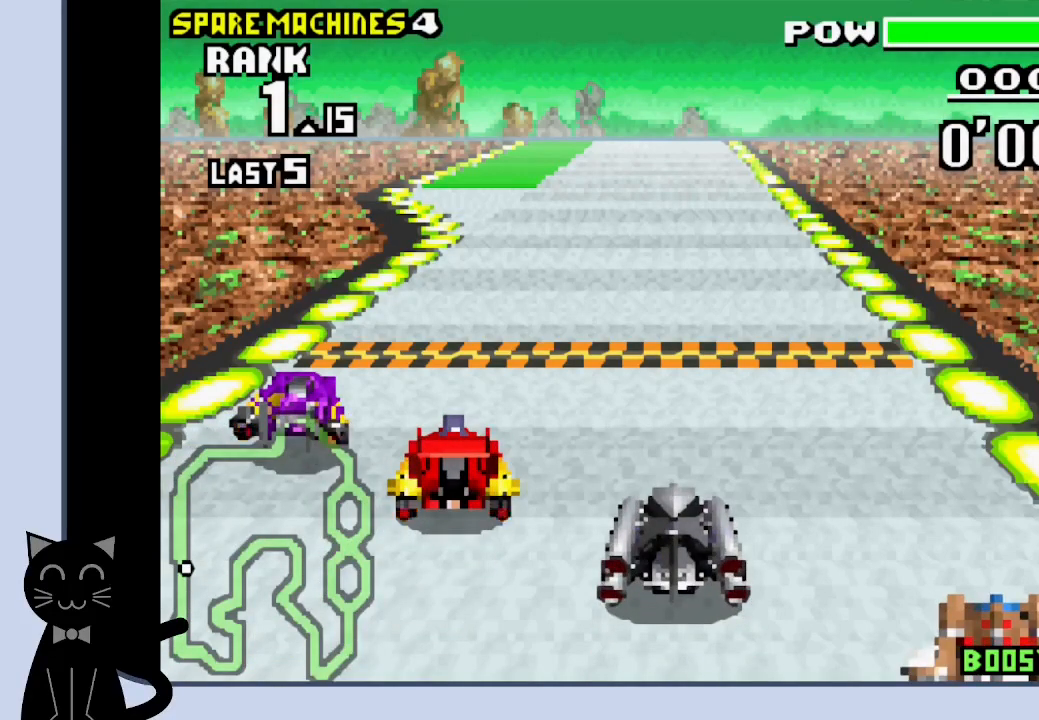
Gameplay with a controller (PlayStation layout); each line is a JSON object with the inputs held at the frame after it. "events" lists button and stick changes between this image and that frame as [ms after this image, input, new state], when the widget could be followed in between. Not read: L1 left_stick right_stick.
{"buttons": ["DPAD_RIGHT"], "events": [[167, "DPAD_LEFT", "down"], [267, "DPAD_LEFT", "up"], [433, "DPAD_RIGHT", "down"]]}
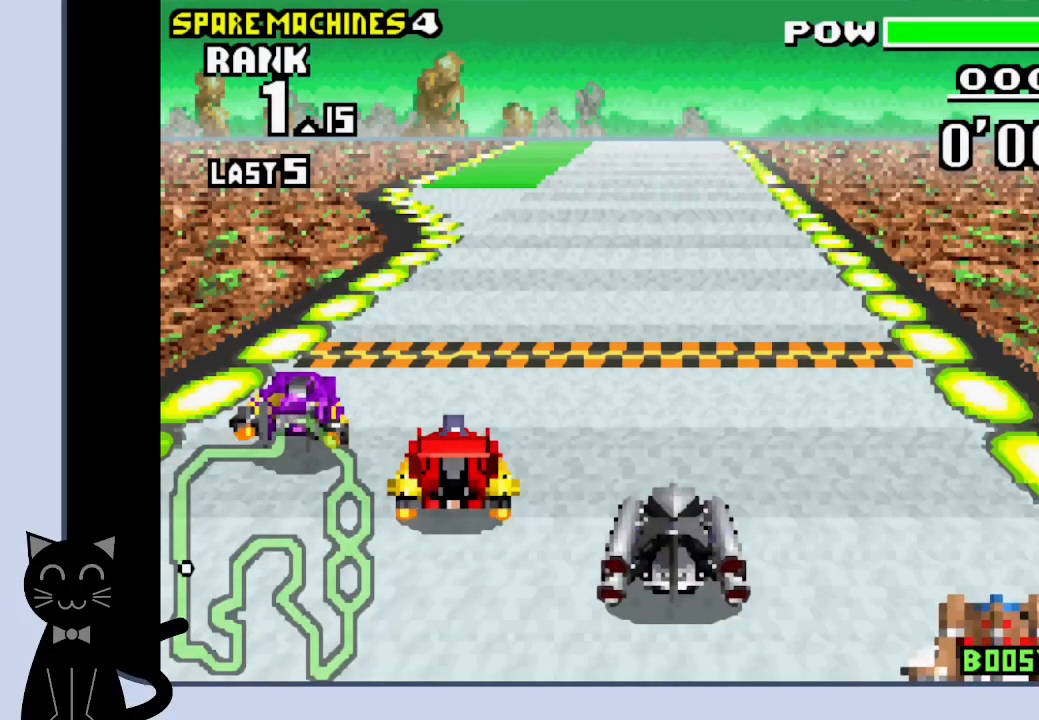
{"buttons": [], "events": [[33, "DPAD_RIGHT", "up"]]}
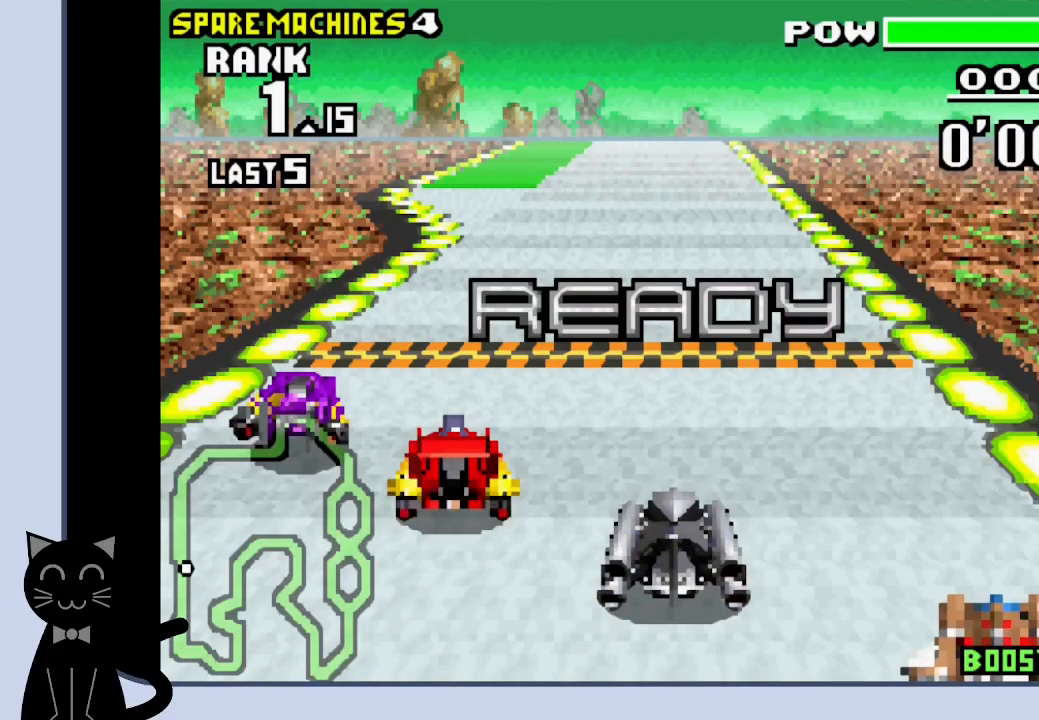
{"buttons": [], "events": []}
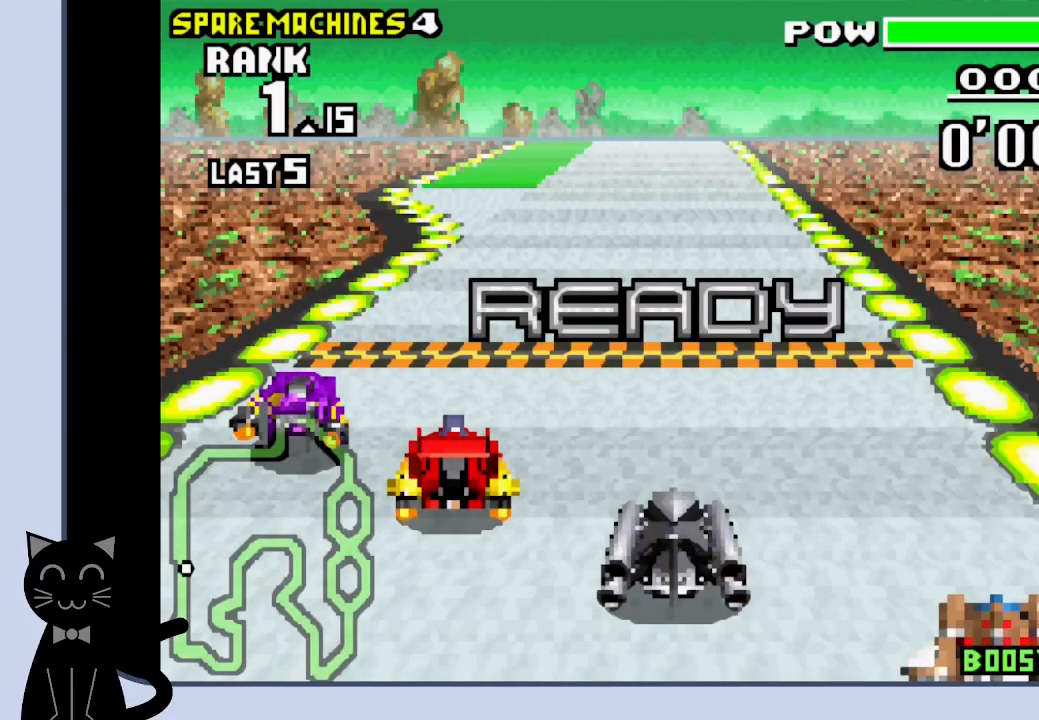
{"buttons": [], "events": []}
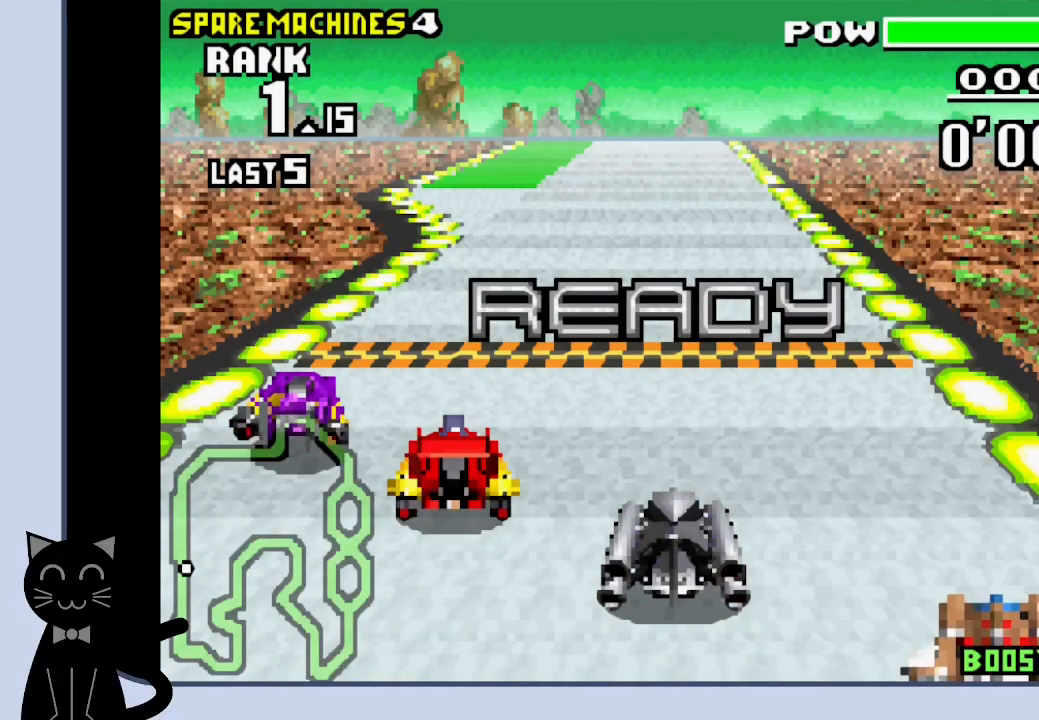
{"buttons": [], "events": []}
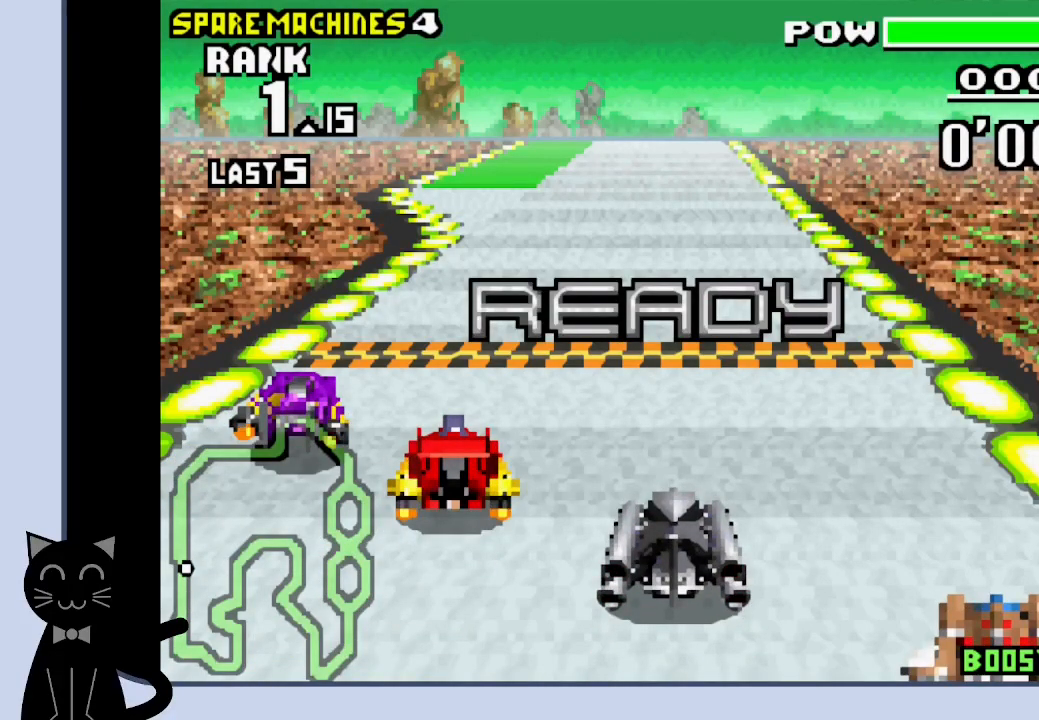
{"buttons": ["CROSS"], "events": [[400, "CROSS", "down"]]}
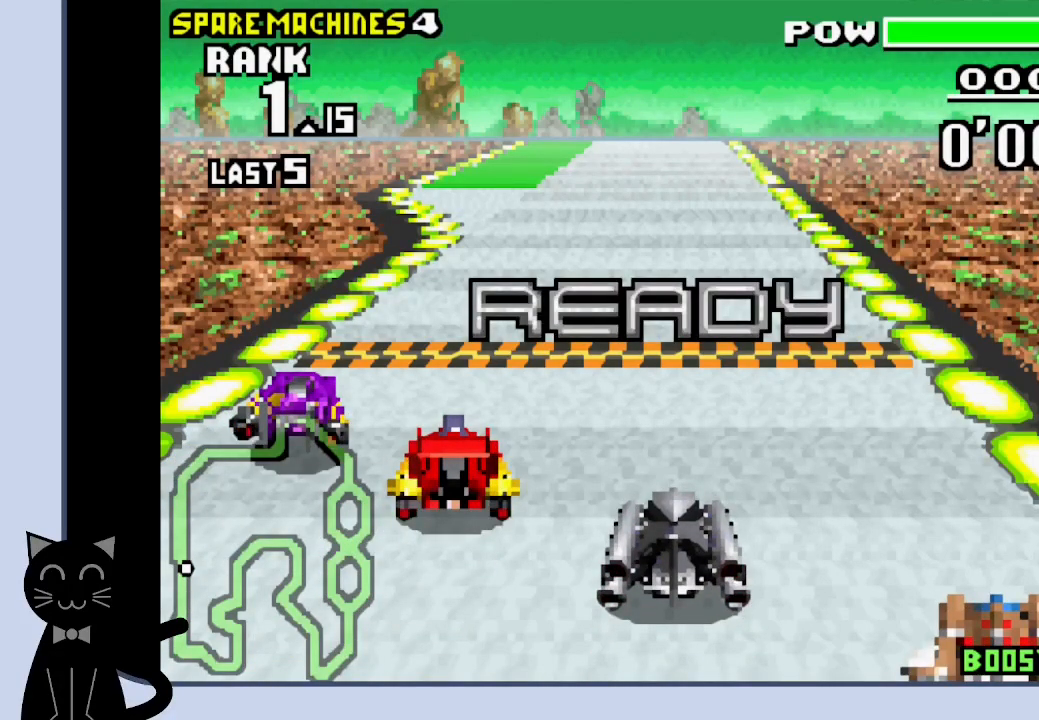
{"buttons": ["CROSS"], "events": []}
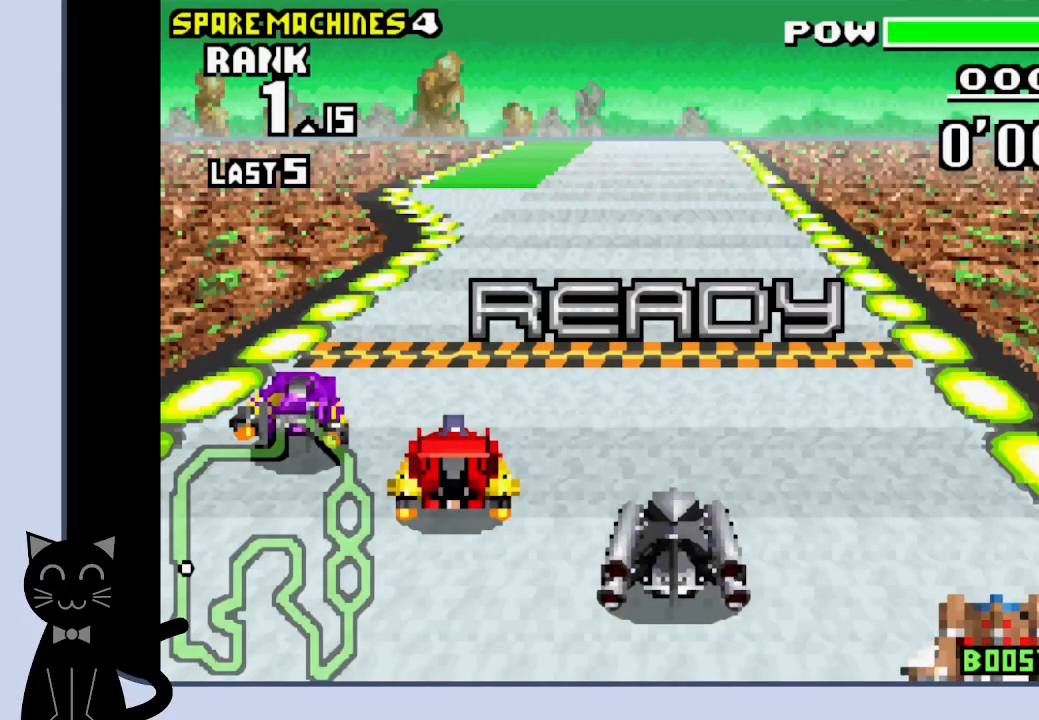
{"buttons": ["CROSS"], "events": []}
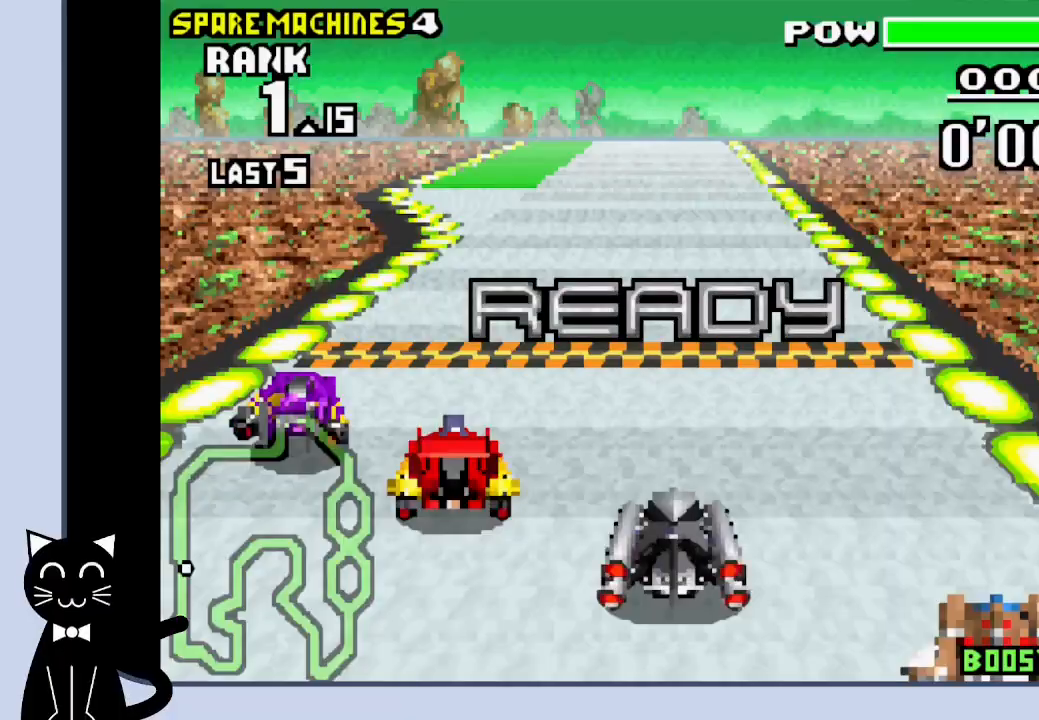
{"buttons": ["CROSS"], "events": []}
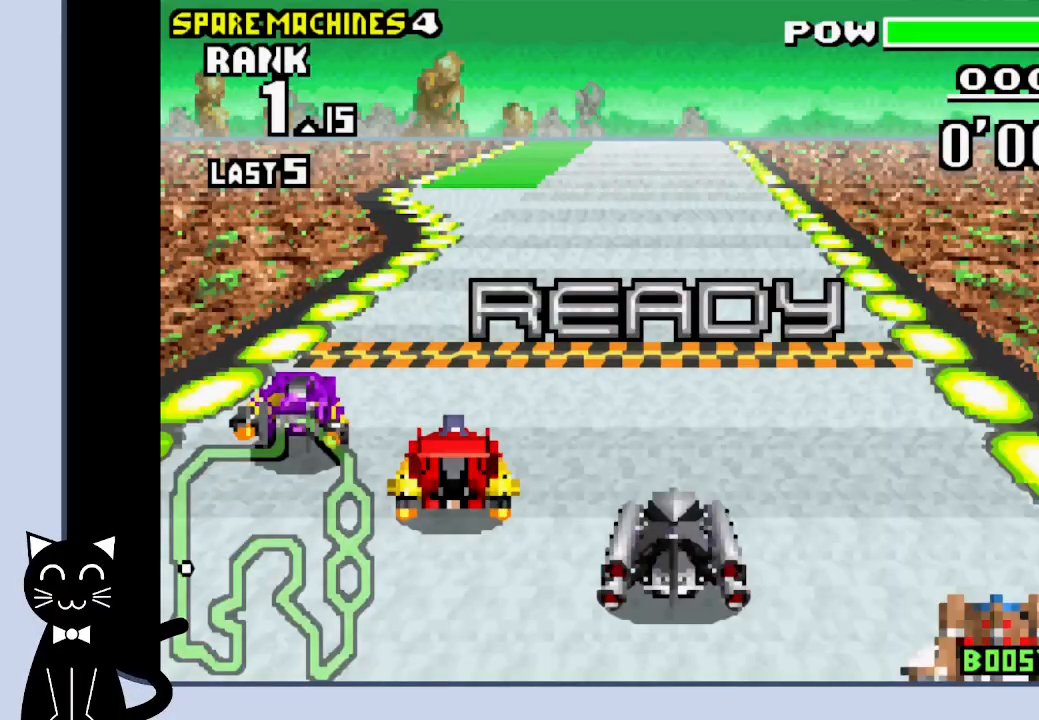
{"buttons": ["CROSS"], "events": []}
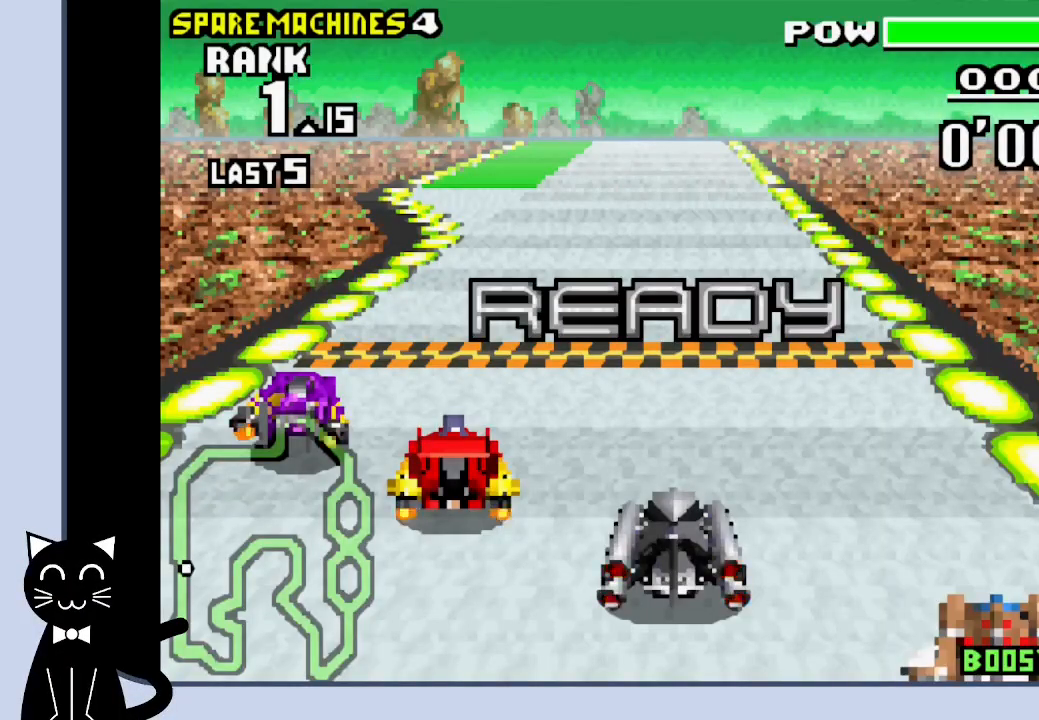
{"buttons": ["CROSS"], "events": []}
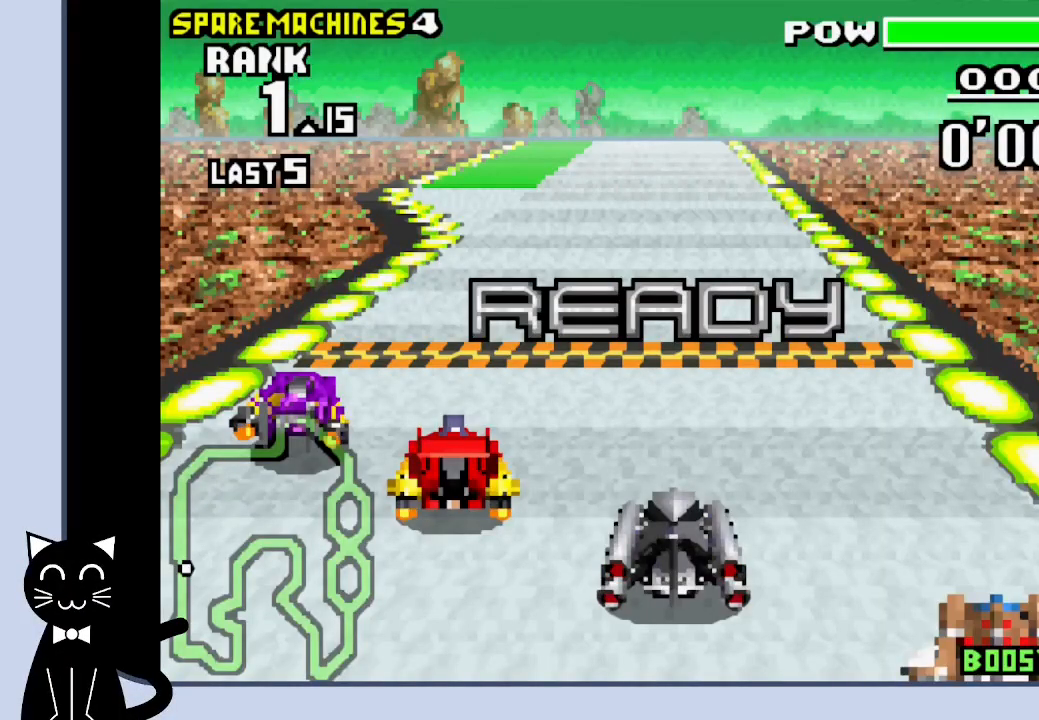
{"buttons": ["CROSS"], "events": [[167, "DPAD_RIGHT", "down"], [350, "DPAD_RIGHT", "up"]]}
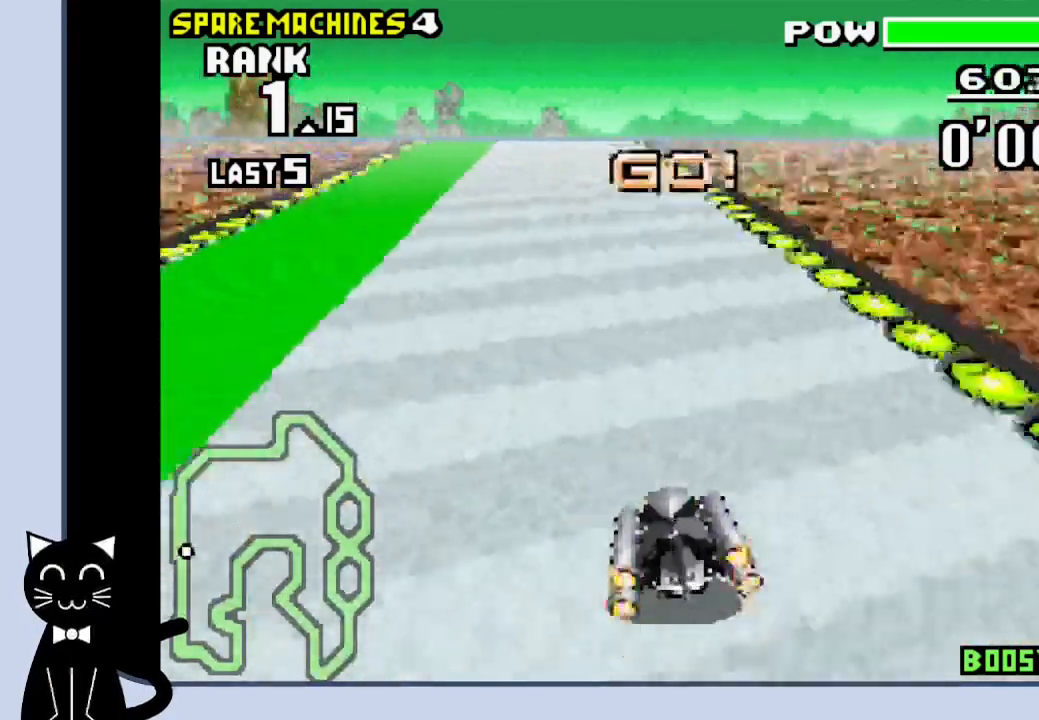
{"buttons": ["CROSS", "DPAD_LEFT"], "events": [[500, "DPAD_LEFT", "down"]]}
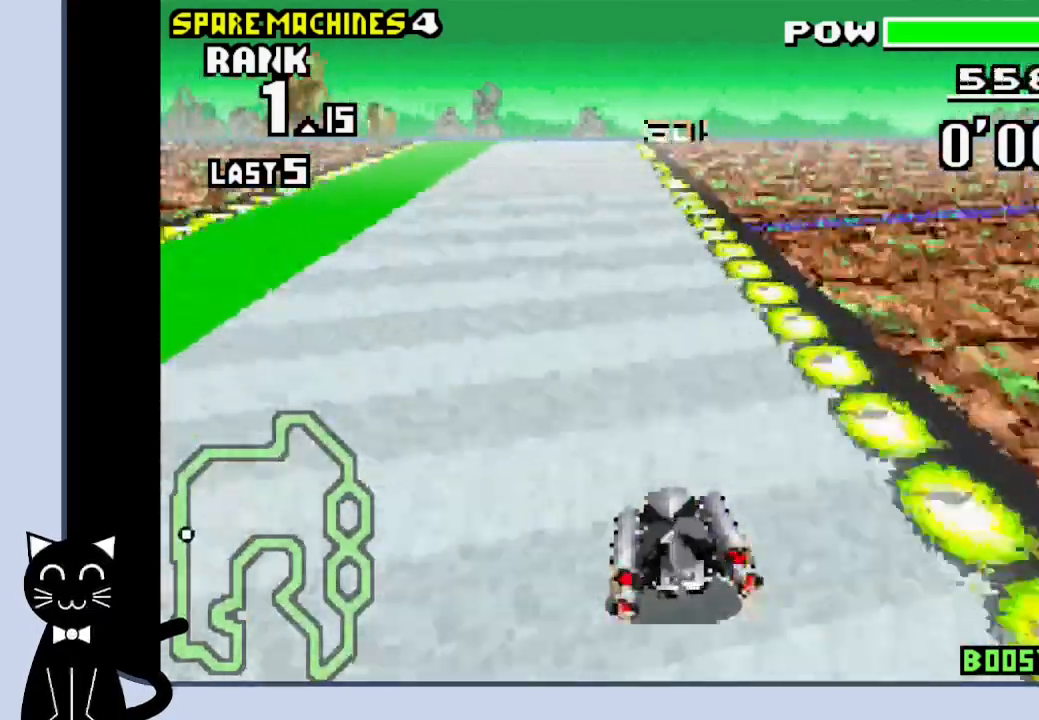
{"buttons": ["CROSS", "DPAD_RIGHT"], "events": [[67, "DPAD_LEFT", "up"], [483, "DPAD_RIGHT", "down"]]}
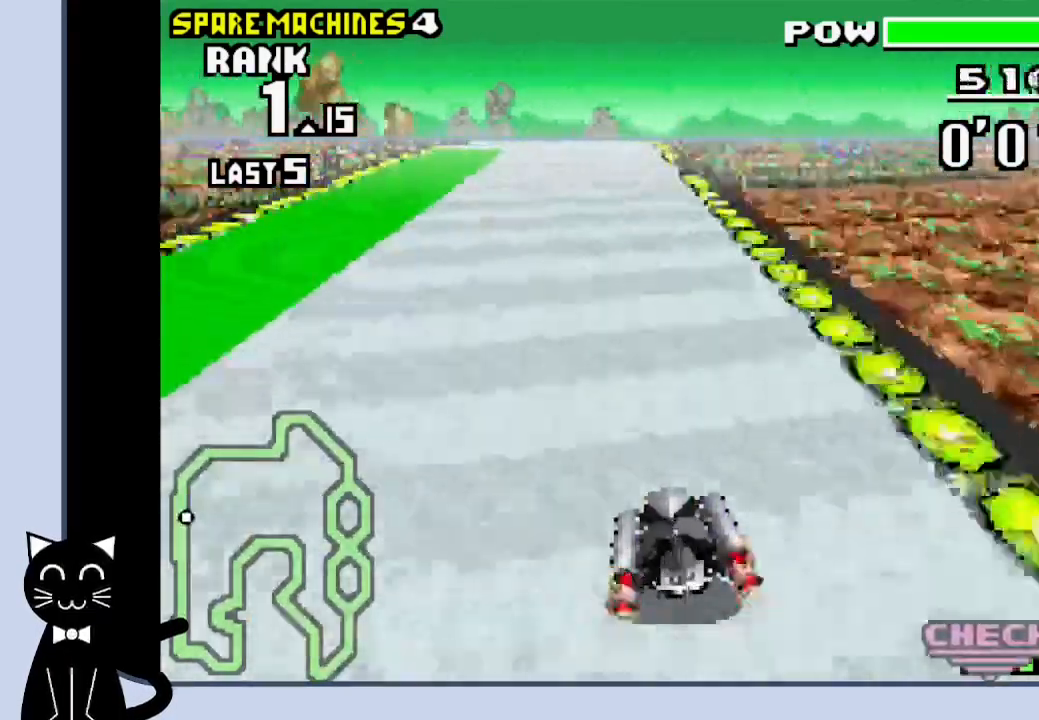
{"buttons": ["CROSS"], "events": [[33, "DPAD_RIGHT", "up"]]}
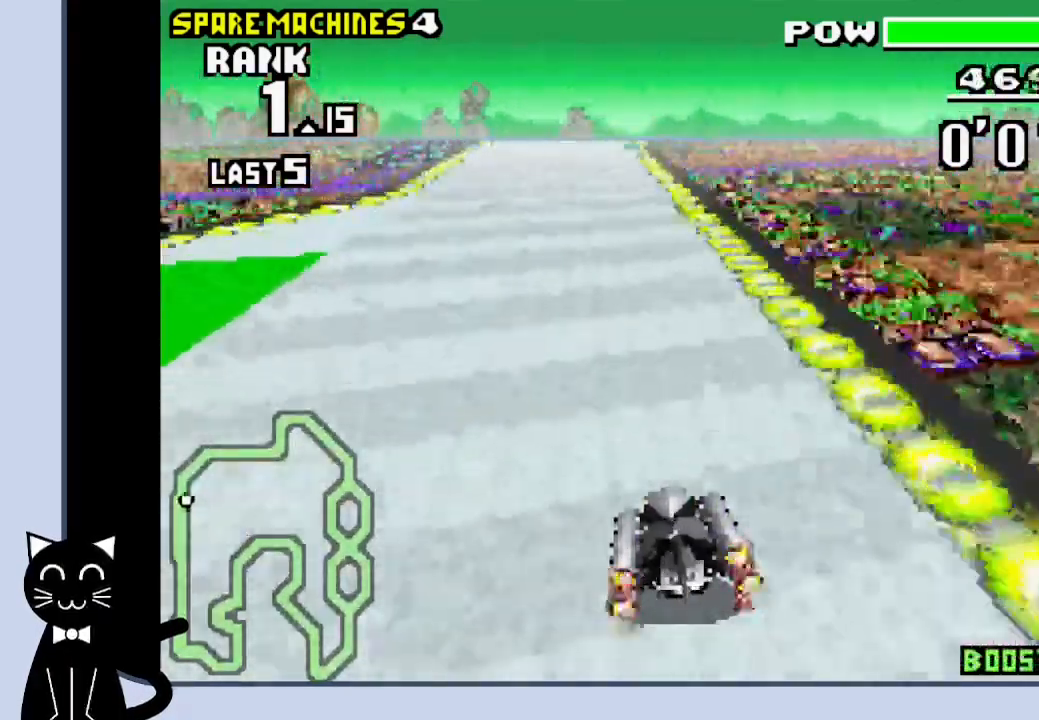
{"buttons": ["CROSS", "DPAD_RIGHT"], "events": [[100, "DPAD_LEFT", "down"], [167, "DPAD_LEFT", "up"], [450, "DPAD_RIGHT", "down"]]}
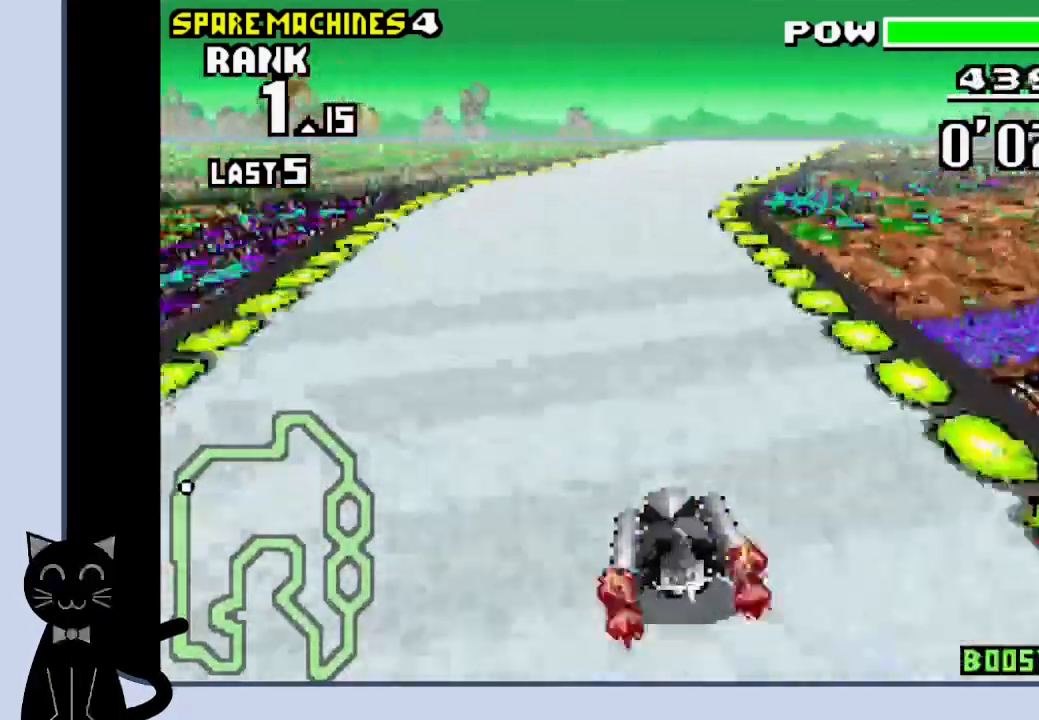
{"buttons": ["CROSS"], "events": [[383, "CROSS", "up"], [483, "DPAD_RIGHT", "up"], [500, "CROSS", "down"]]}
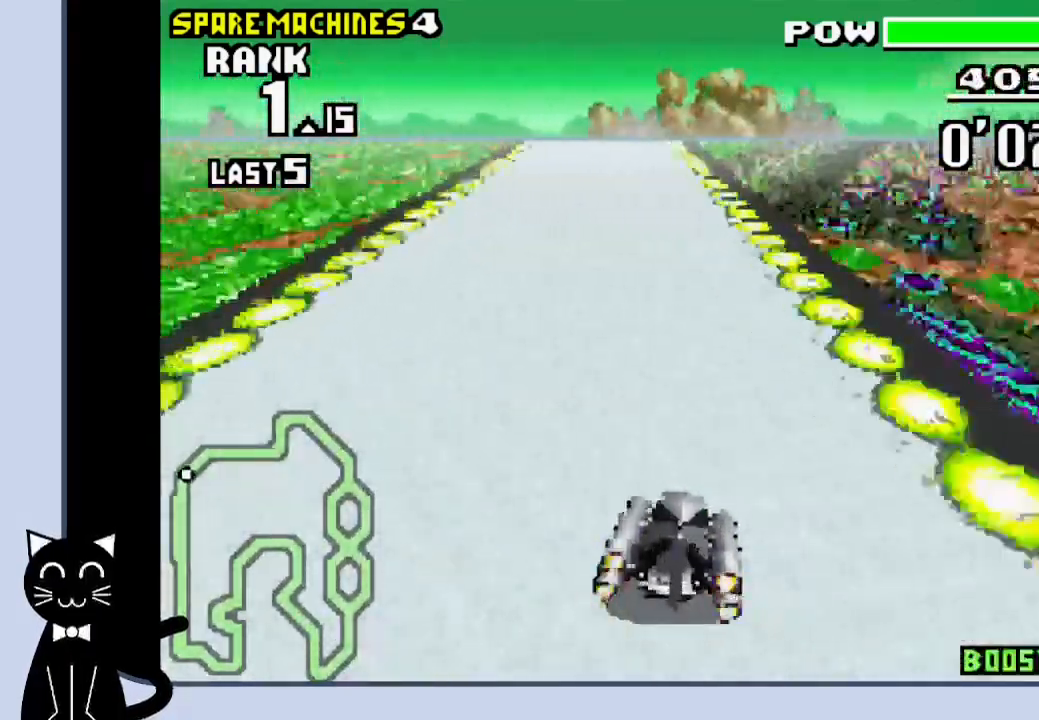
{"buttons": ["CROSS"], "events": [[217, "DPAD_RIGHT", "down"], [317, "DPAD_RIGHT", "up"]]}
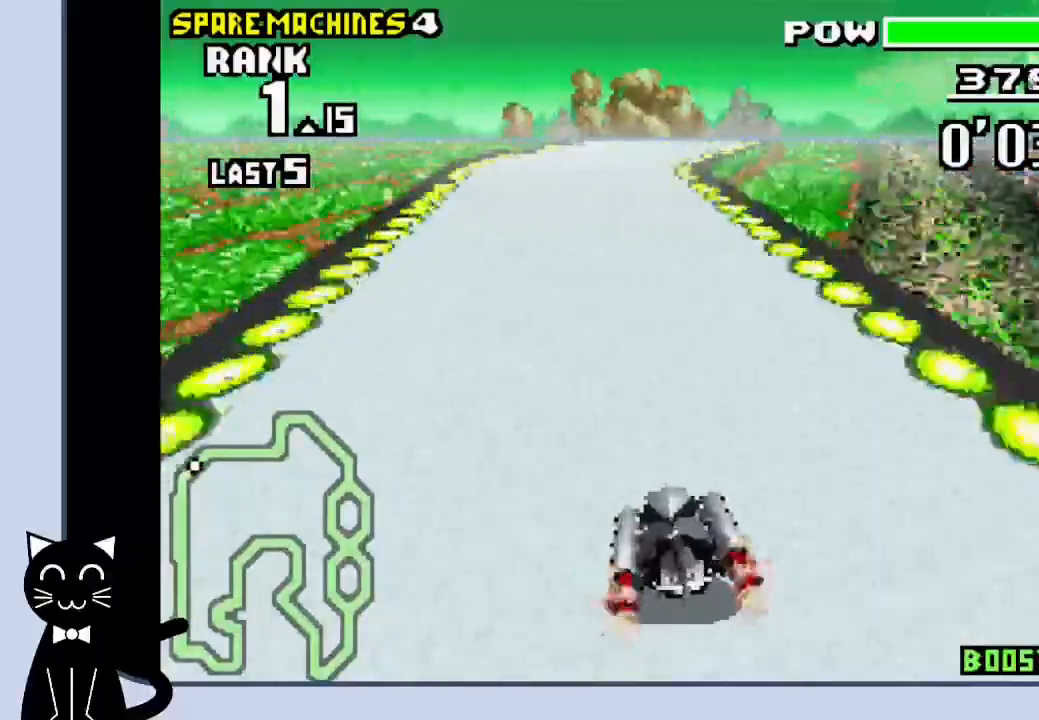
{"buttons": ["CROSS", "DPAD_RIGHT"], "events": [[500, "DPAD_RIGHT", "down"]]}
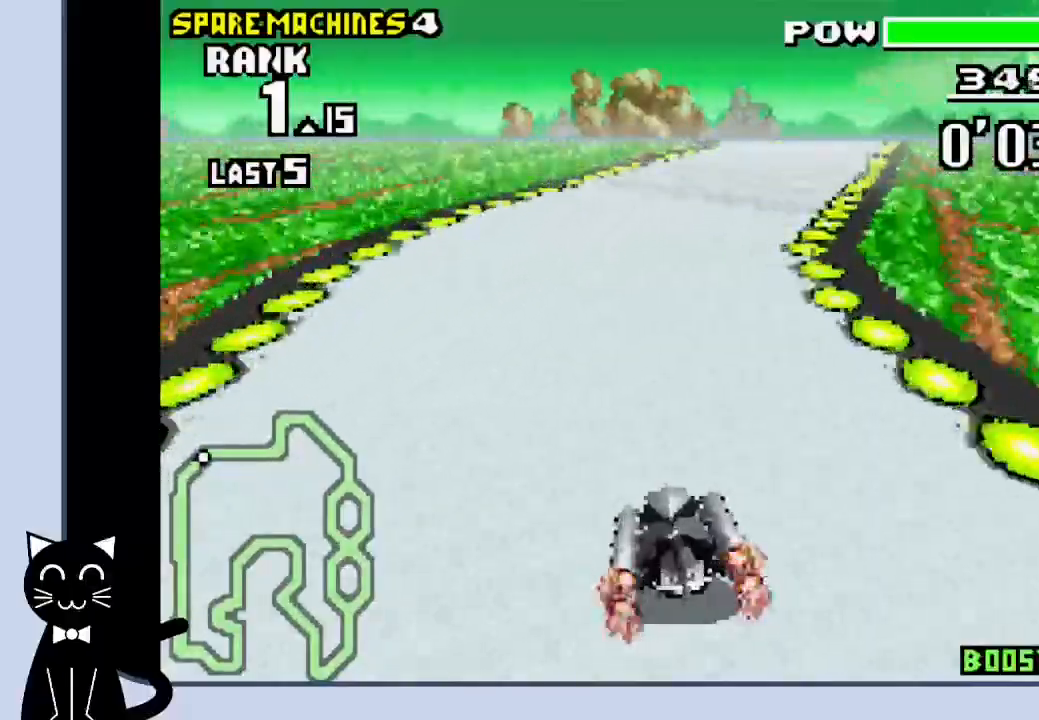
{"buttons": ["CROSS"], "events": [[200, "R1", "down"], [267, "DPAD_RIGHT", "up"], [283, "CROSS", "up"], [383, "CROSS", "down"], [500, "R1", "up"]]}
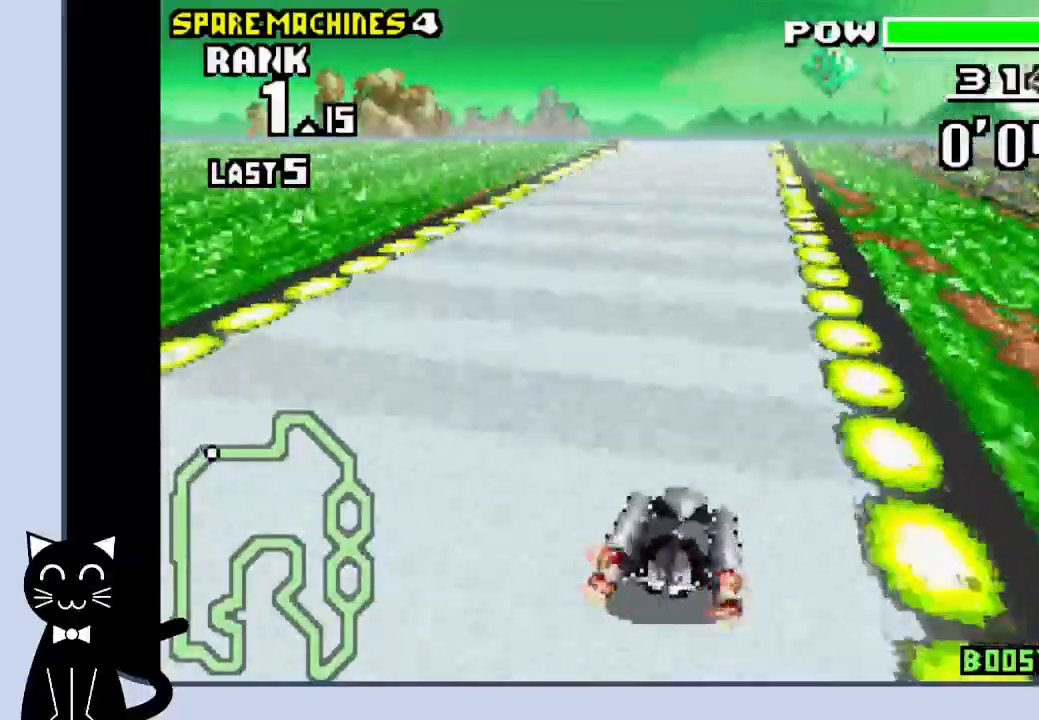
{"buttons": ["CROSS", "R1"], "events": [[400, "R1", "down"]]}
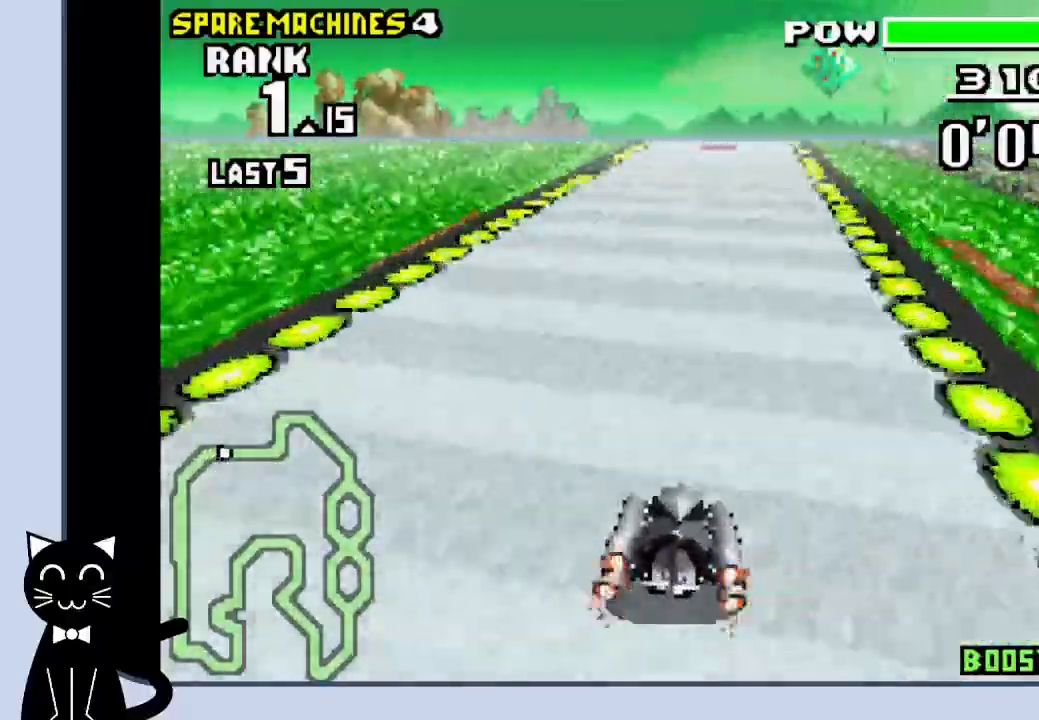
{"buttons": ["CROSS"], "events": [[267, "R1", "up"]]}
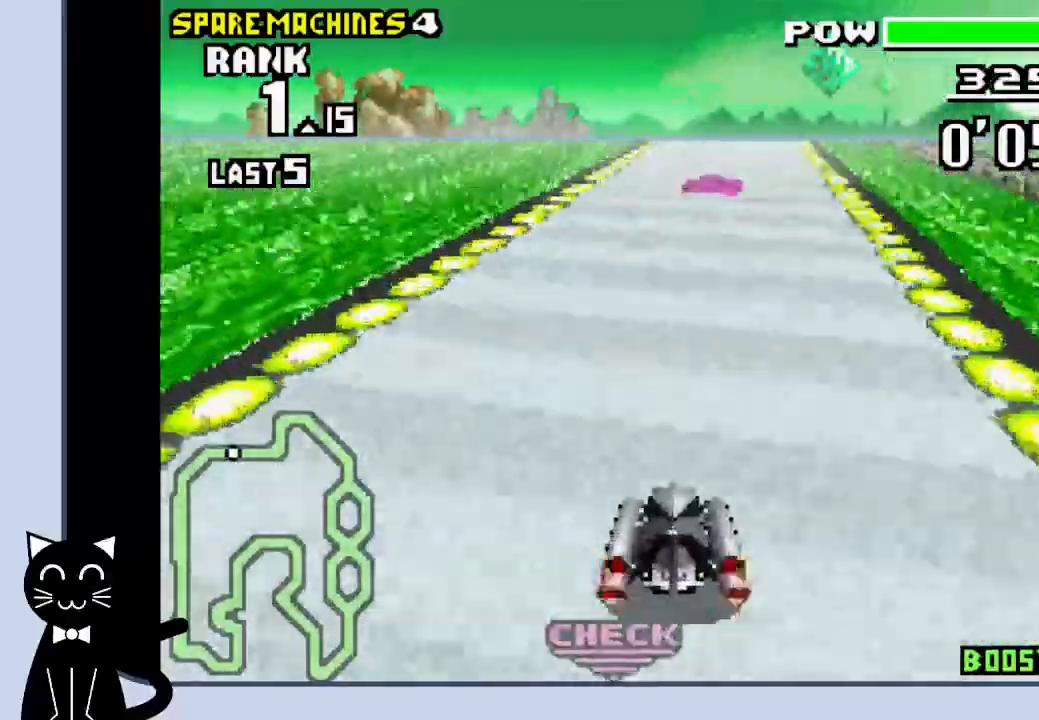
{"buttons": ["CROSS", "R1"], "events": [[33, "R1", "down"], [167, "R1", "up"], [400, "R1", "down"]]}
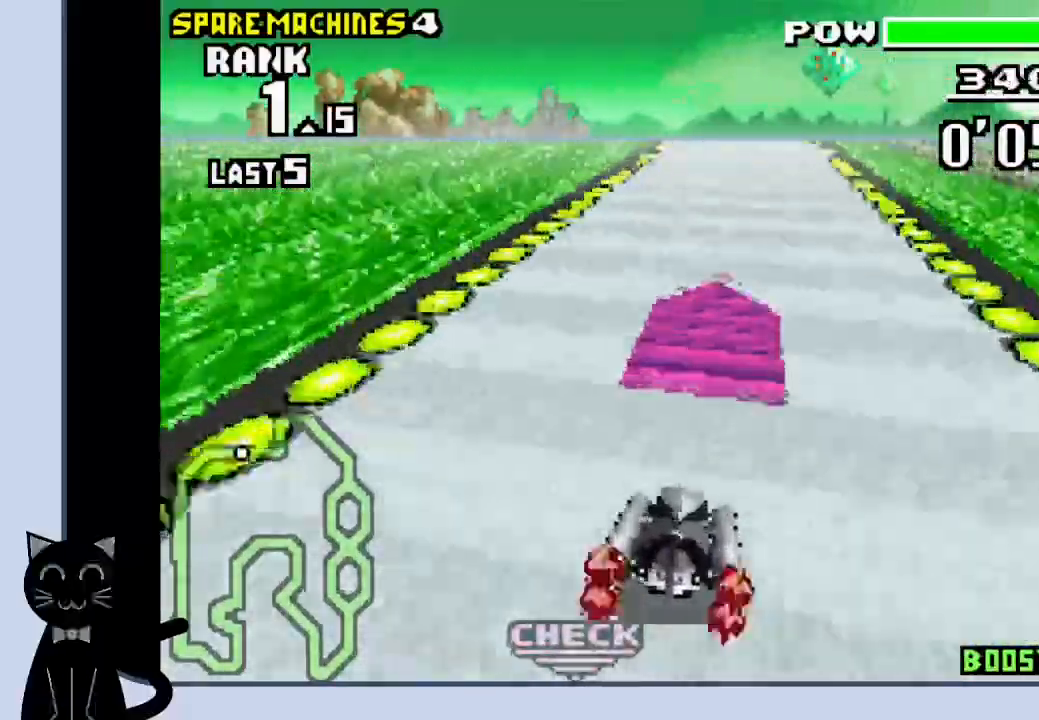
{"buttons": ["CROSS", "R1", "DPAD_LEFT"], "events": [[17, "R1", "up"], [83, "DPAD_RIGHT", "down"], [150, "R1", "down"], [200, "DPAD_RIGHT", "up"], [367, "DPAD_LEFT", "down"]]}
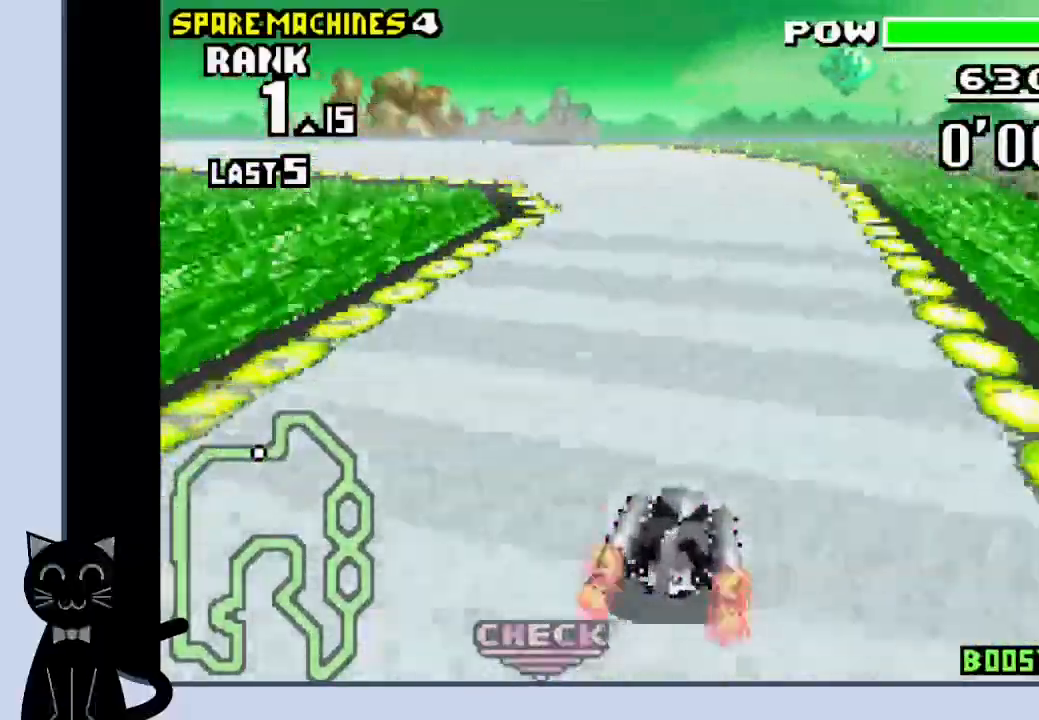
{"buttons": ["DPAD_LEFT"], "events": [[150, "R1", "up"], [167, "CROSS", "up"], [267, "CROSS", "down"], [333, "CROSS", "up"], [433, "CROSS", "down"], [483, "CROSS", "up"]]}
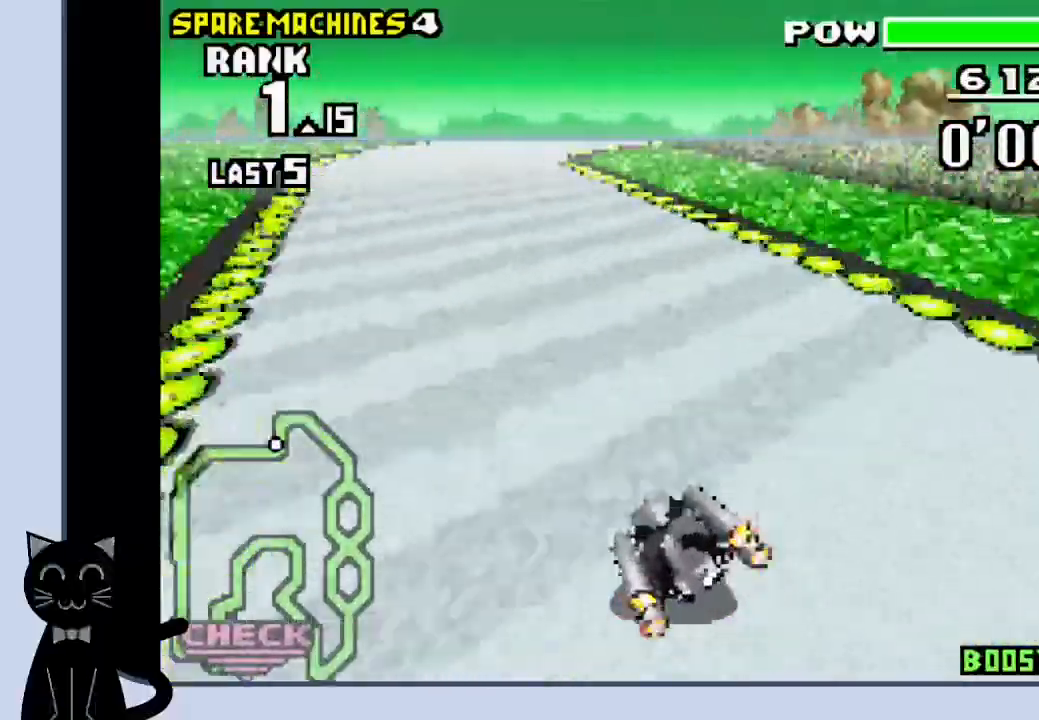
{"buttons": ["CROSS", "DPAD_RIGHT"], "events": [[83, "CROSS", "down"], [167, "DPAD_UP", "down"], [200, "DPAD_DOWN", "down"], [200, "DPAD_RIGHT", "down"], [217, "DPAD_LEFT", "up"], [233, "DPAD_DOWN", "up"], [233, "DPAD_UP", "up"]]}
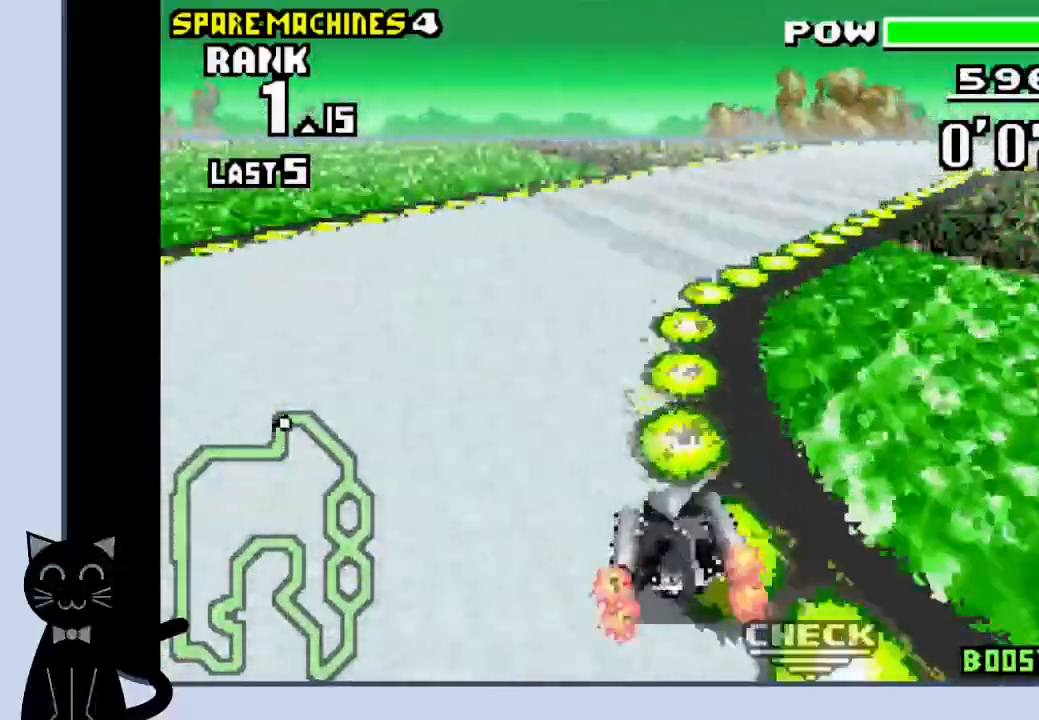
{"buttons": ["R1", "DPAD_RIGHT"], "events": [[117, "CROSS", "up"], [117, "R1", "down"], [200, "CROSS", "down"], [283, "CROSS", "up"], [367, "CROSS", "down"], [450, "CROSS", "up"]]}
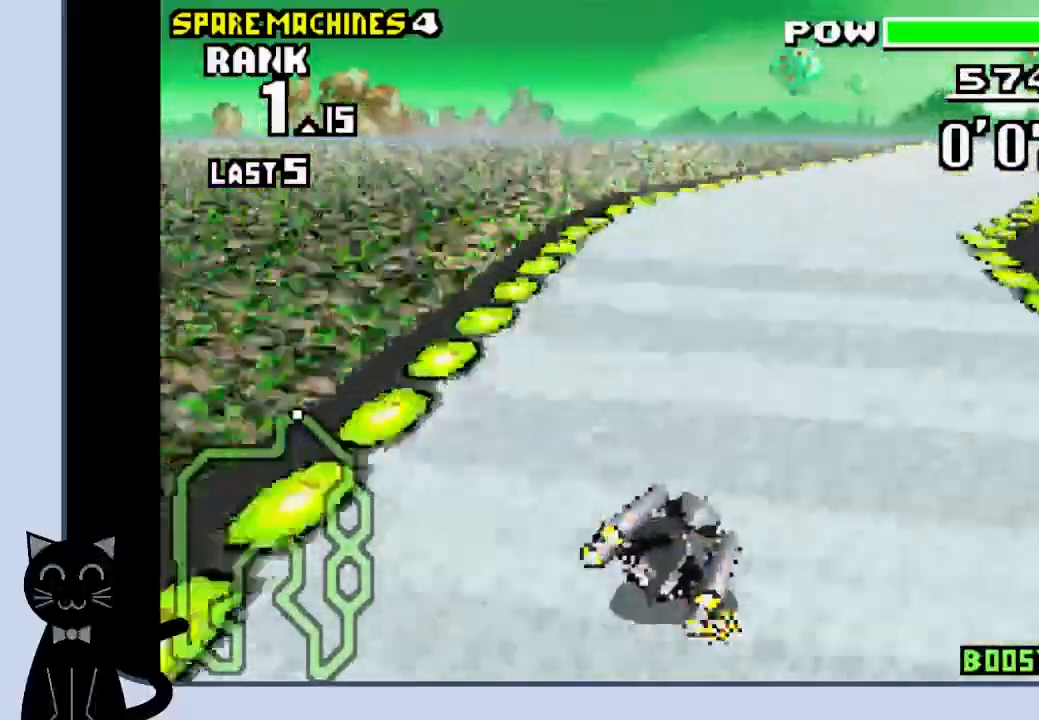
{"buttons": ["R1", "DPAD_RIGHT"], "events": [[17, "CROSS", "down"], [83, "CROSS", "up"], [200, "CROSS", "down"], [250, "CROSS", "up"], [333, "CROSS", "down"], [450, "CROSS", "up"]]}
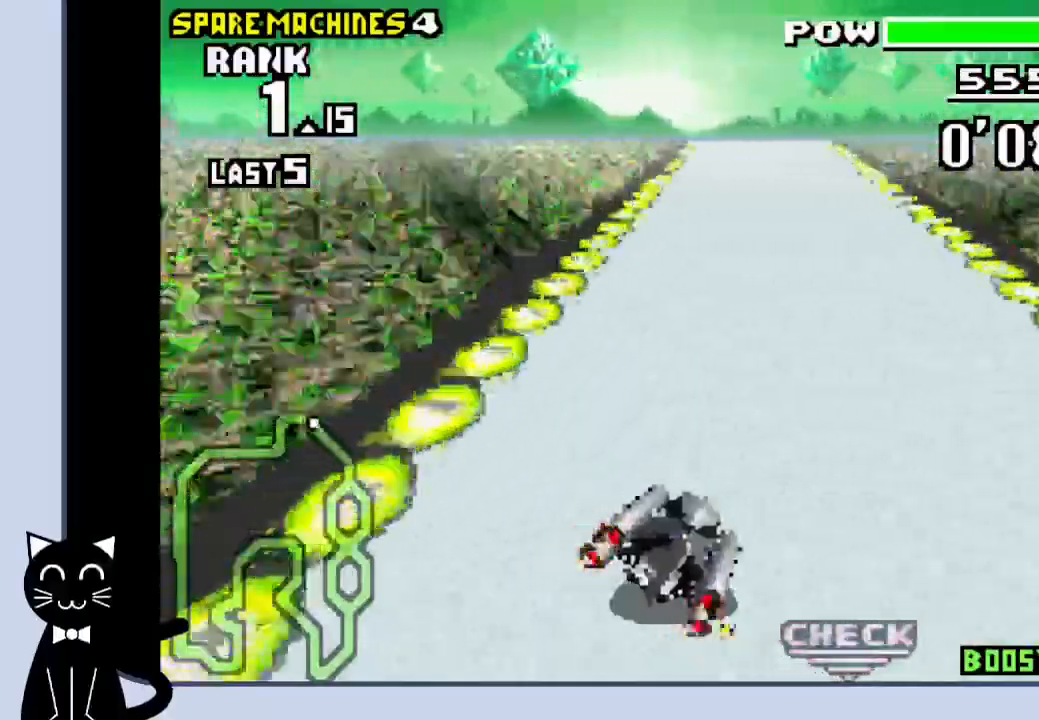
{"buttons": ["CROSS"], "events": [[17, "CROSS", "down"], [233, "R1", "up"], [317, "DPAD_RIGHT", "up"]]}